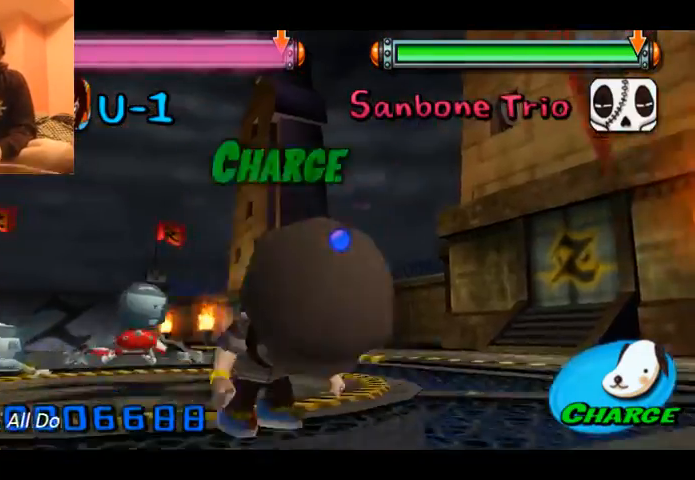
Gameplay with a controller (Xbox layout); each line is a JSON object with the inputs held at the frame after it. "events" lists button and stick changes between this image and that frame as [ms after this image, input, new state], when the widget could be followed in between. Not read: L1 L2 L3 R1 R2 R3 right_stick.
{"buttons": [], "left_stick": "up", "events": [[233, "left_stick", "up"]]}
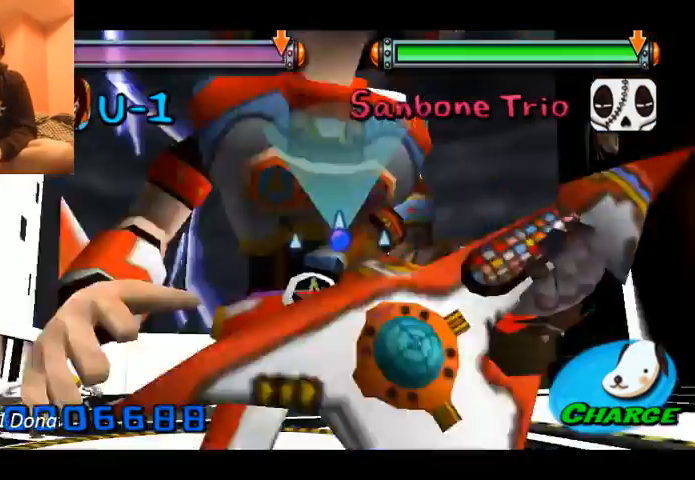
{"buttons": [], "left_stick": "up", "events": []}
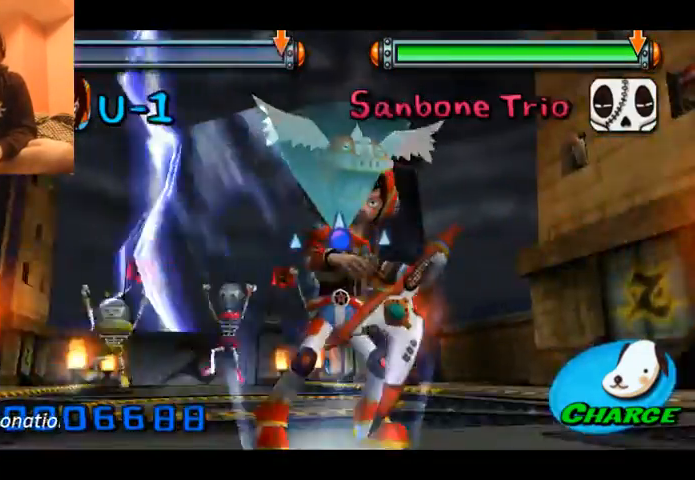
{"buttons": [], "left_stick": "center", "events": [[333, "left_stick", "center"]]}
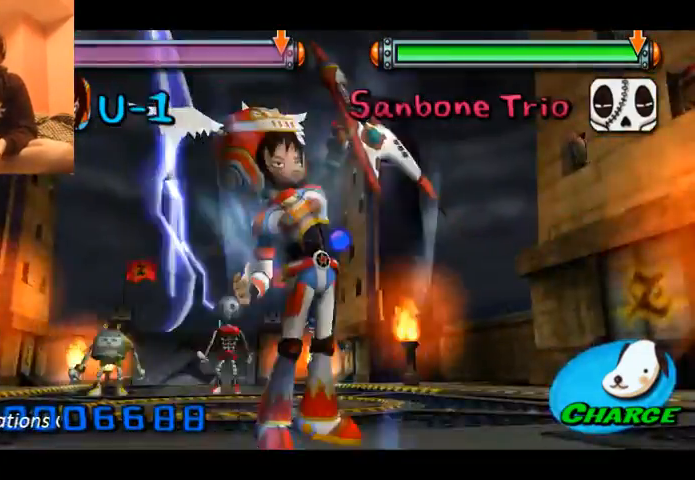
{"buttons": [], "left_stick": "center", "events": []}
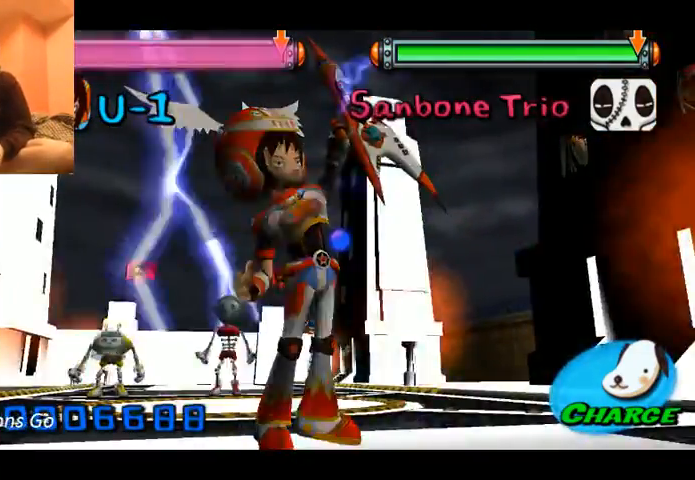
{"buttons": [], "left_stick": "left", "events": [[67, "left_stick", "left"]]}
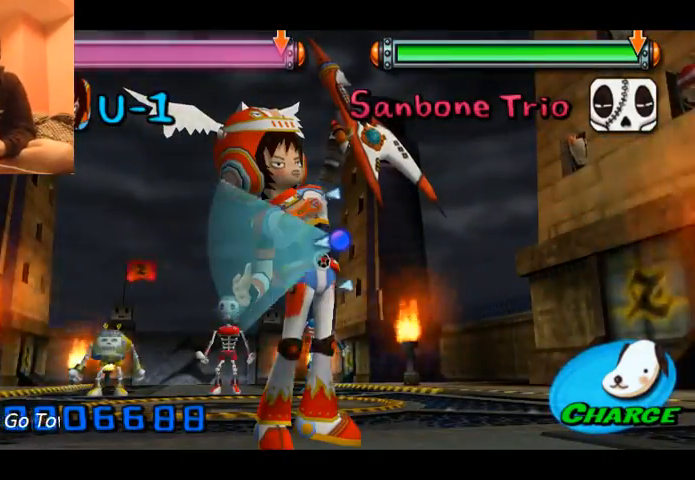
{"buttons": [], "left_stick": "down-left", "events": [[267, "left_stick", "down-left"]]}
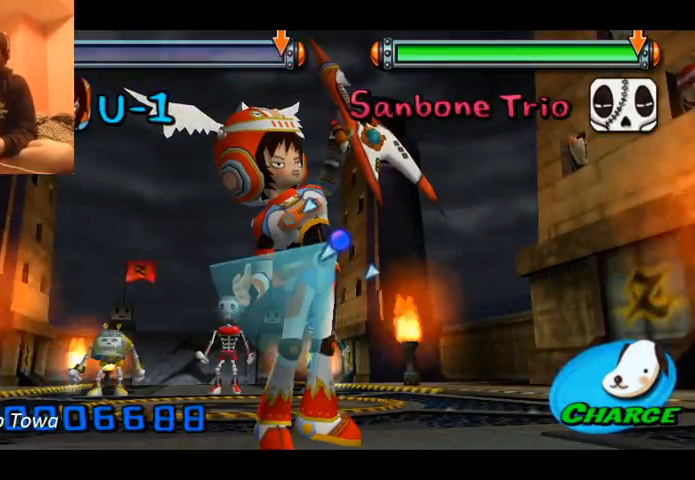
{"buttons": [], "left_stick": "down-left", "events": []}
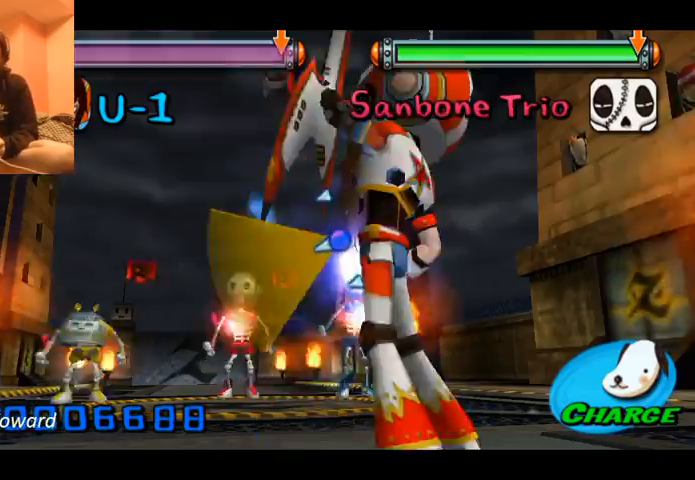
{"buttons": [], "left_stick": "left", "events": [[433, "left_stick", "left"]]}
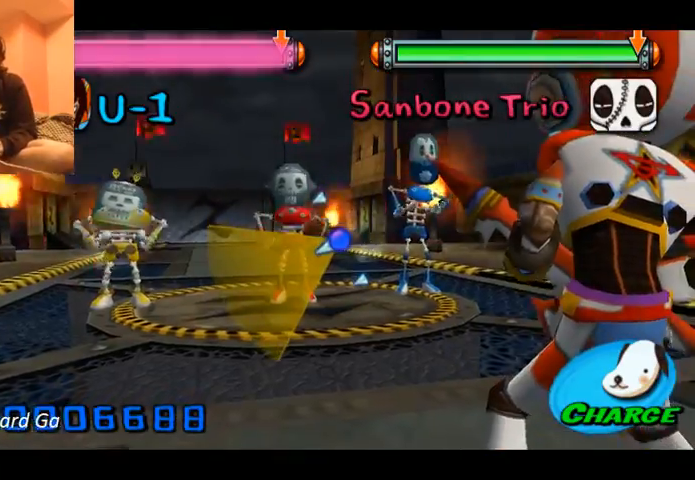
{"buttons": [], "left_stick": "left", "events": []}
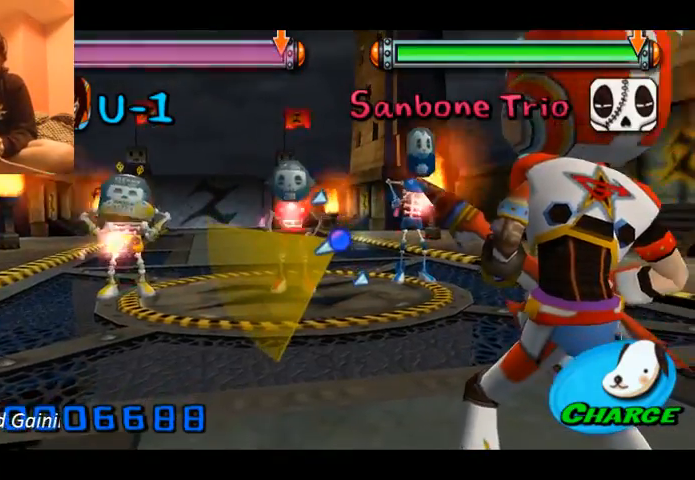
{"buttons": [], "left_stick": "left", "events": []}
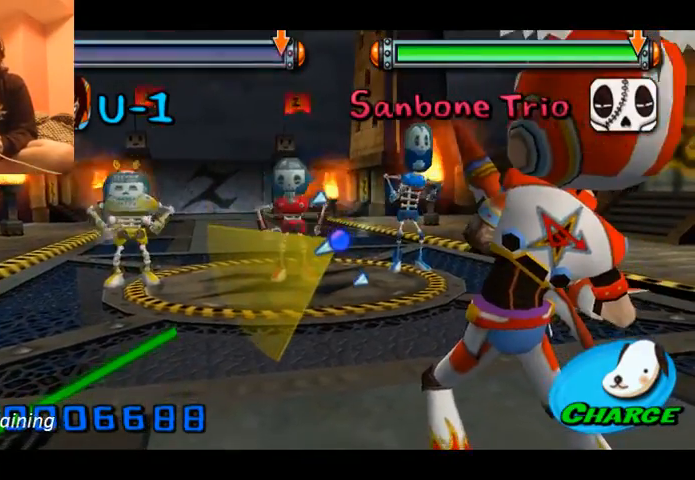
{"buttons": [], "left_stick": "left", "events": []}
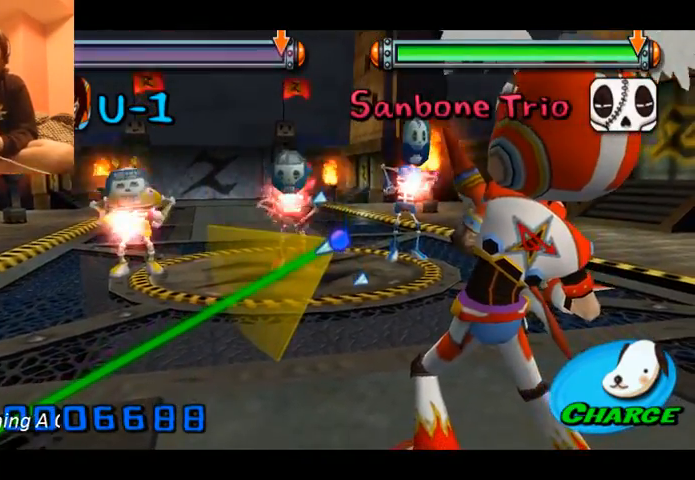
{"buttons": [], "left_stick": "left", "events": []}
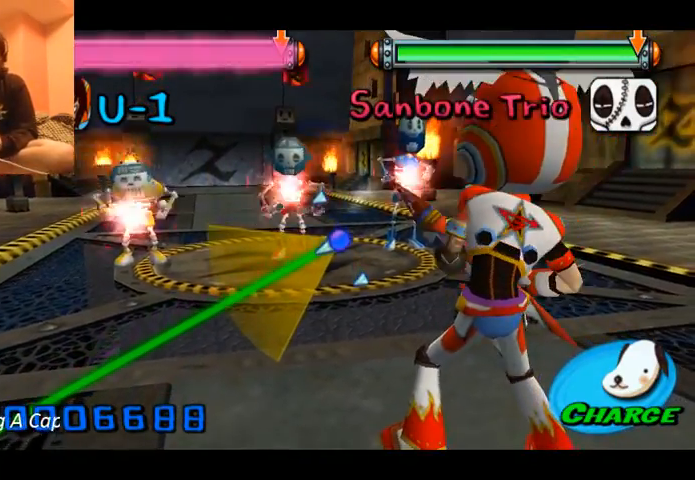
{"buttons": [], "left_stick": "down-left", "events": [[200, "left_stick", "down-left"]]}
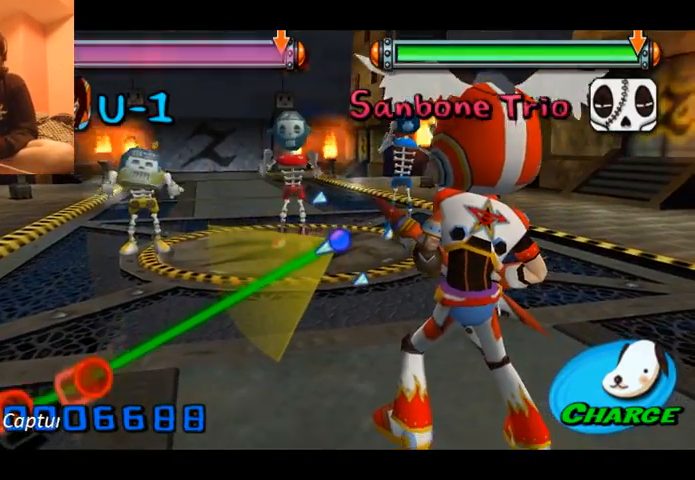
{"buttons": [], "left_stick": "left", "events": [[300, "left_stick", "left"]]}
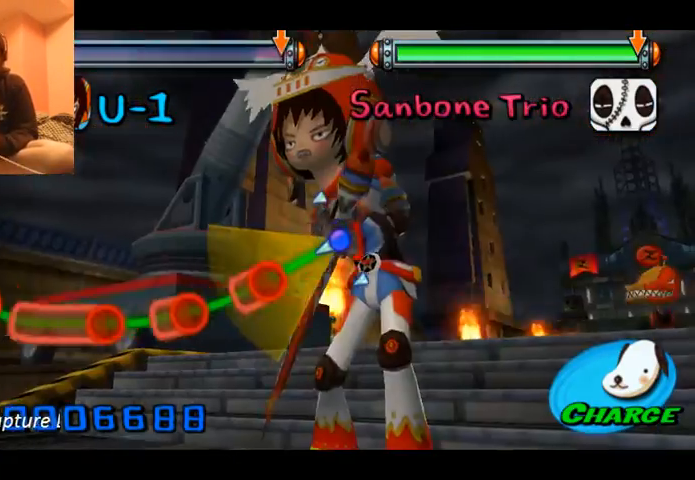
{"buttons": ["A"], "left_stick": "left", "events": [[233, "A", "down"], [333, "A", "up"], [433, "A", "down"]]}
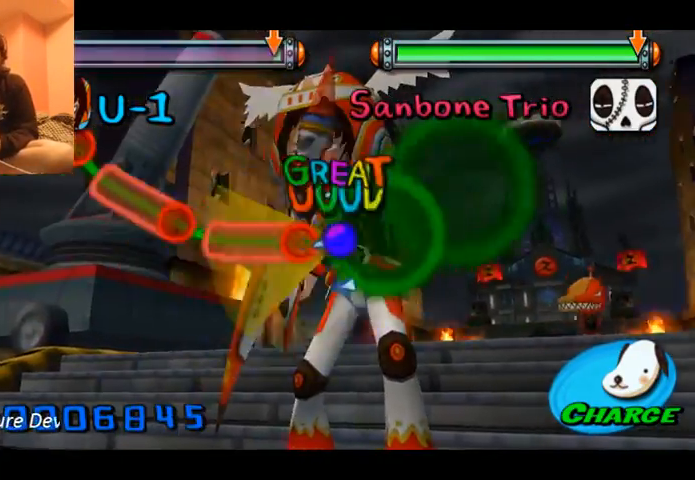
{"buttons": [], "left_stick": "up-left", "events": [[67, "A", "up"], [200, "A", "down"], [300, "left_stick", "up-left"], [433, "A", "up"]]}
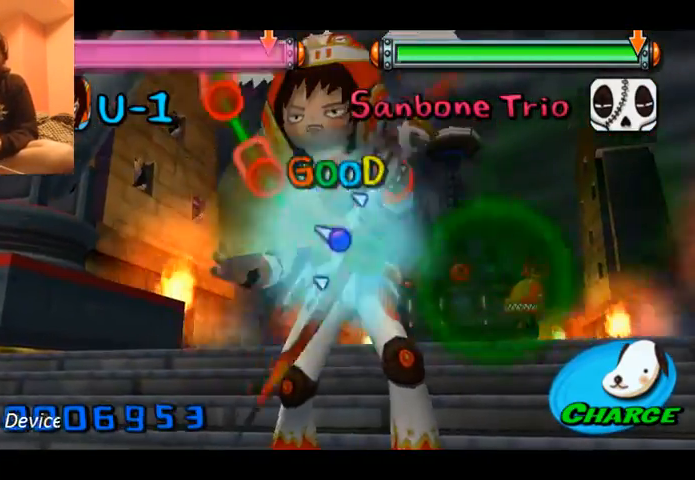
{"buttons": [], "left_stick": "up-left", "events": [[33, "A", "down"], [233, "A", "up"], [367, "A", "down"], [433, "A", "up"]]}
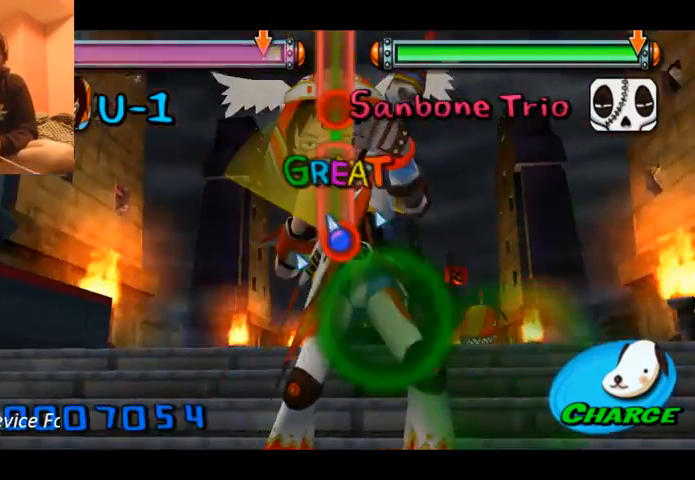
{"buttons": ["A"], "left_stick": "up", "events": [[67, "left_stick", "up"], [100, "A", "down"], [267, "A", "up"], [367, "A", "down"]]}
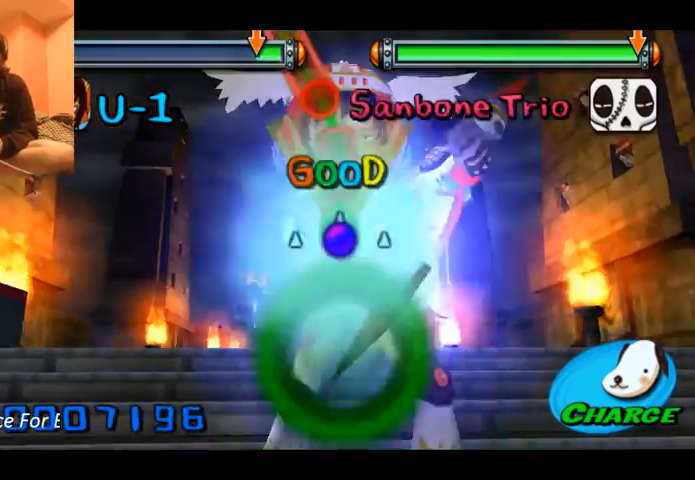
{"buttons": ["A"], "left_stick": "up-left", "events": [[367, "A", "up"], [400, "left_stick", "up-left"], [467, "A", "down"]]}
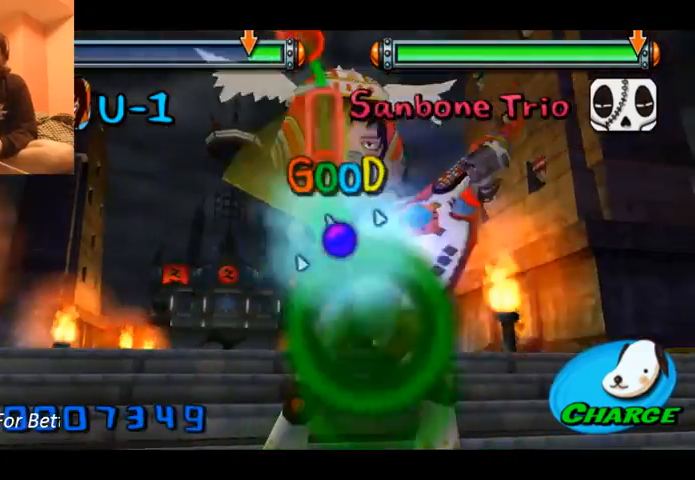
{"buttons": [], "left_stick": "up-left", "events": [[67, "left_stick", "up"], [433, "A", "up"], [467, "left_stick", "up-left"]]}
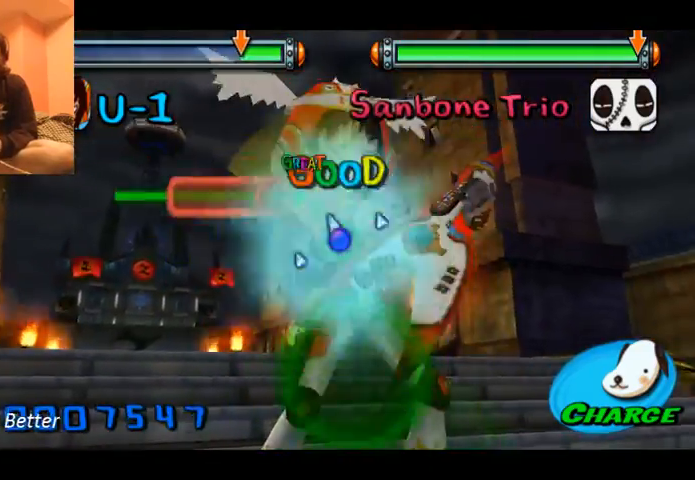
{"buttons": ["A"], "left_stick": "left", "events": [[33, "A", "down"], [167, "left_stick", "left"]]}
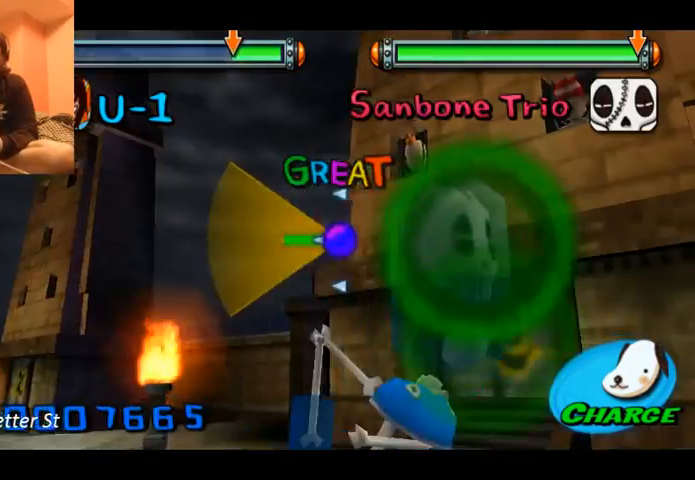
{"buttons": [], "left_stick": "center", "events": [[133, "A", "up"], [167, "left_stick", "center"]]}
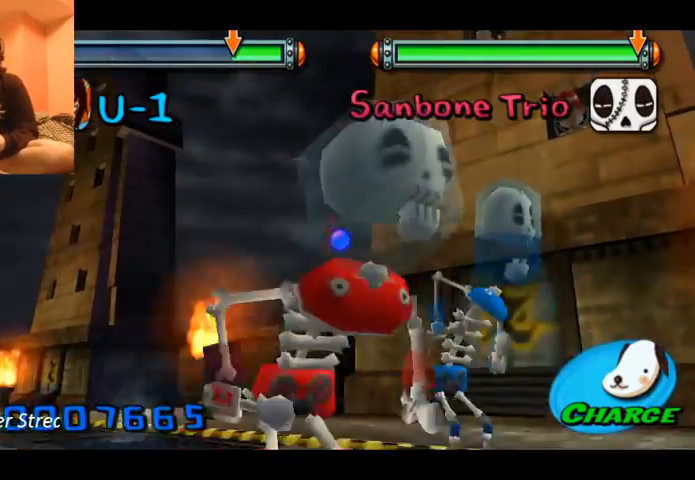
{"buttons": [], "left_stick": "right", "events": [[400, "left_stick", "right"]]}
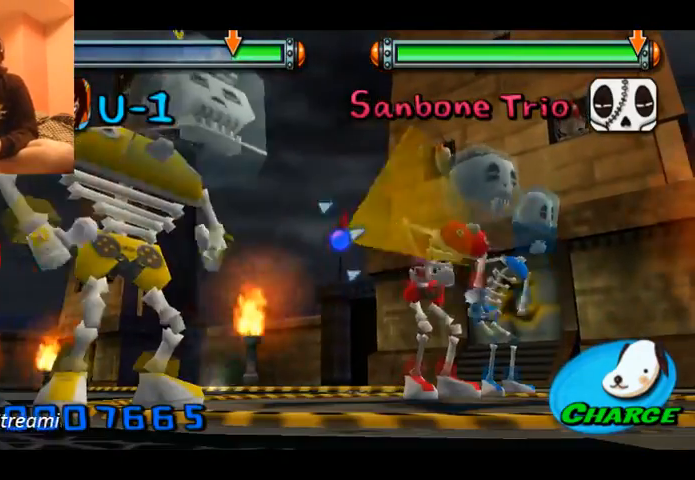
{"buttons": [], "left_stick": "right", "events": []}
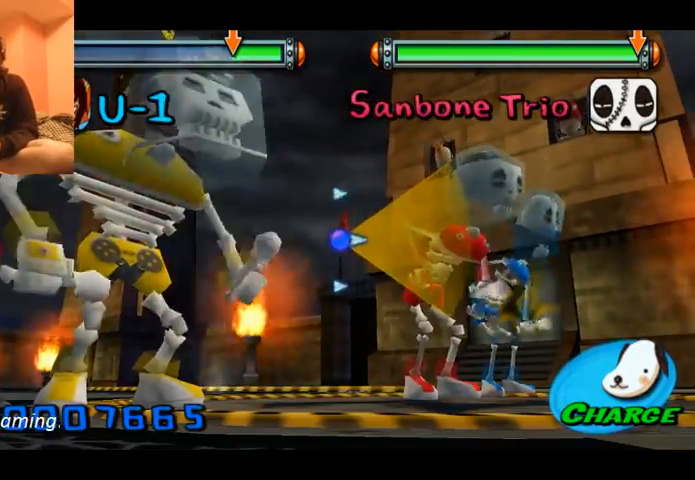
{"buttons": [], "left_stick": "right", "events": []}
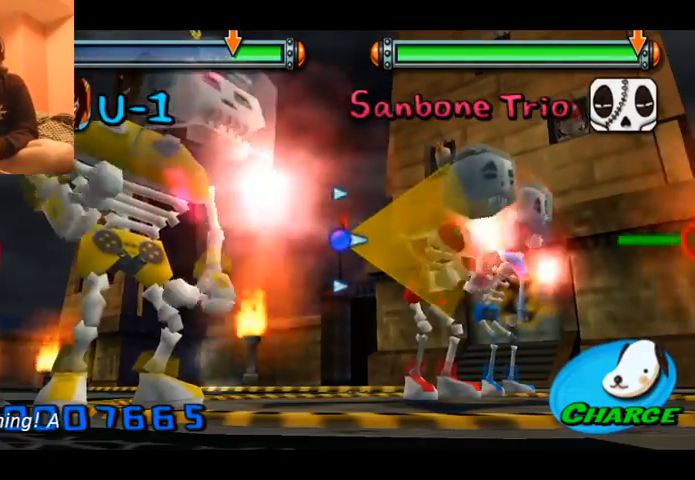
{"buttons": [], "left_stick": "right", "events": []}
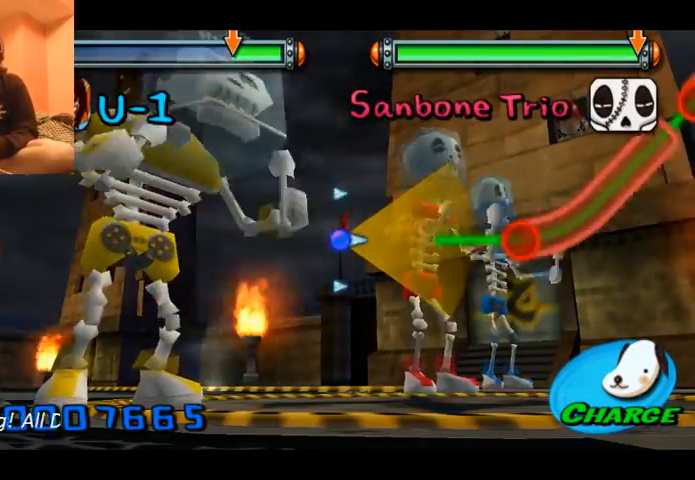
{"buttons": ["A"], "left_stick": "right", "events": [[433, "A", "down"]]}
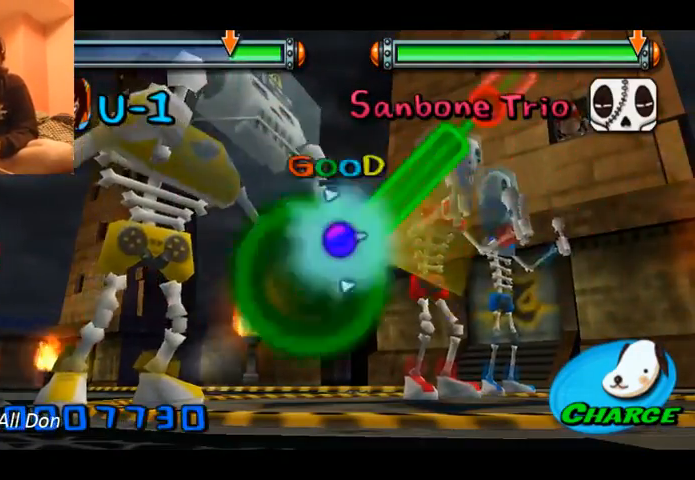
{"buttons": ["A"], "left_stick": "up-right", "events": [[100, "left_stick", "up-right"]]}
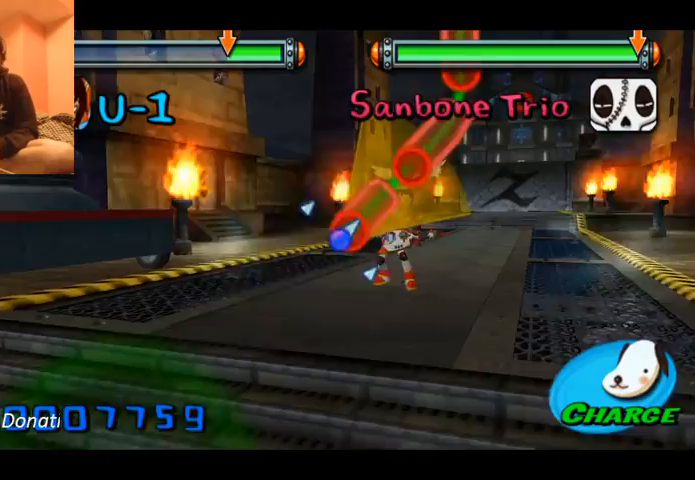
{"buttons": [], "left_stick": "up", "events": [[367, "A", "up"], [433, "left_stick", "up"]]}